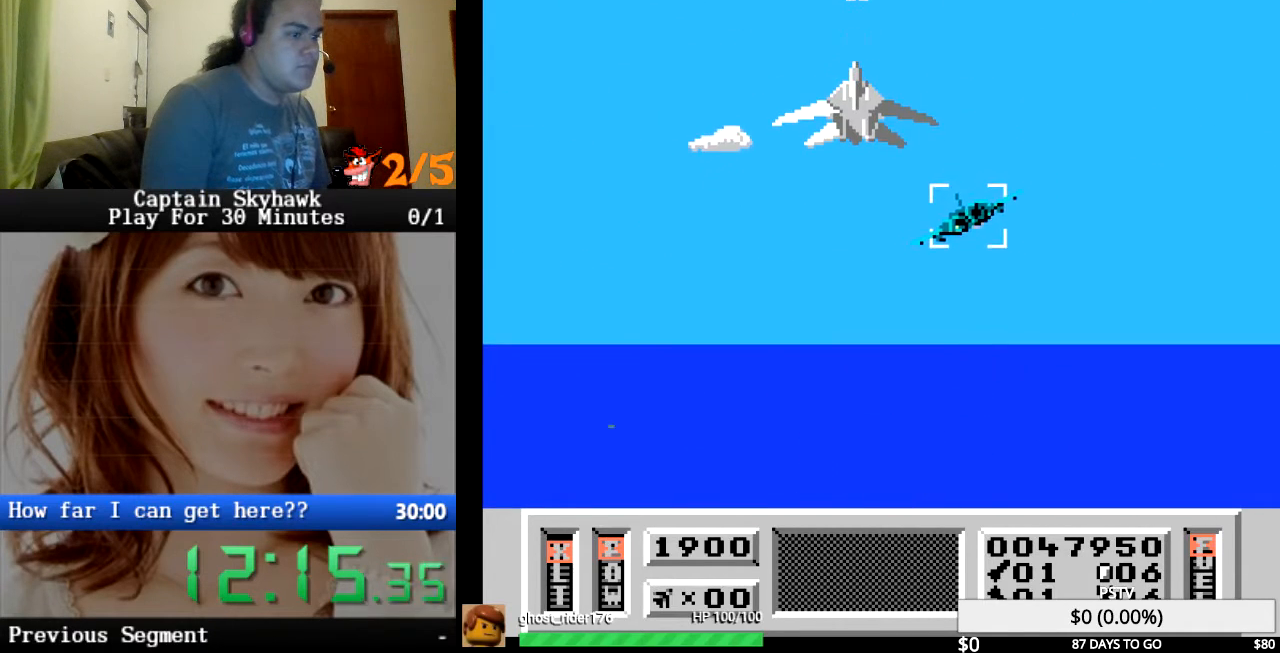
Gameplay with a controller (PlayStation layout); each line is a JSON object with the inputs held at the frame after it. "events" lists button and stick changes between this image and that frame as [ms after this image, input, new state], when the widget could be followed in between. Not read: HOME L1 L2 L3 R1 R2 R3 left_stick right_stick.
{"buttons": ["CROSS", "DPAD_UP"], "events": [[33, "CROSS", "down"], [133, "CROSS", "up"], [233, "CROSS", "down"], [367, "CROSS", "up"], [433, "DPAD_LEFT", "down"], [467, "CROSS", "down"], [500, "DPAD_LEFT", "up"], [500, "DPAD_UP", "down"]]}
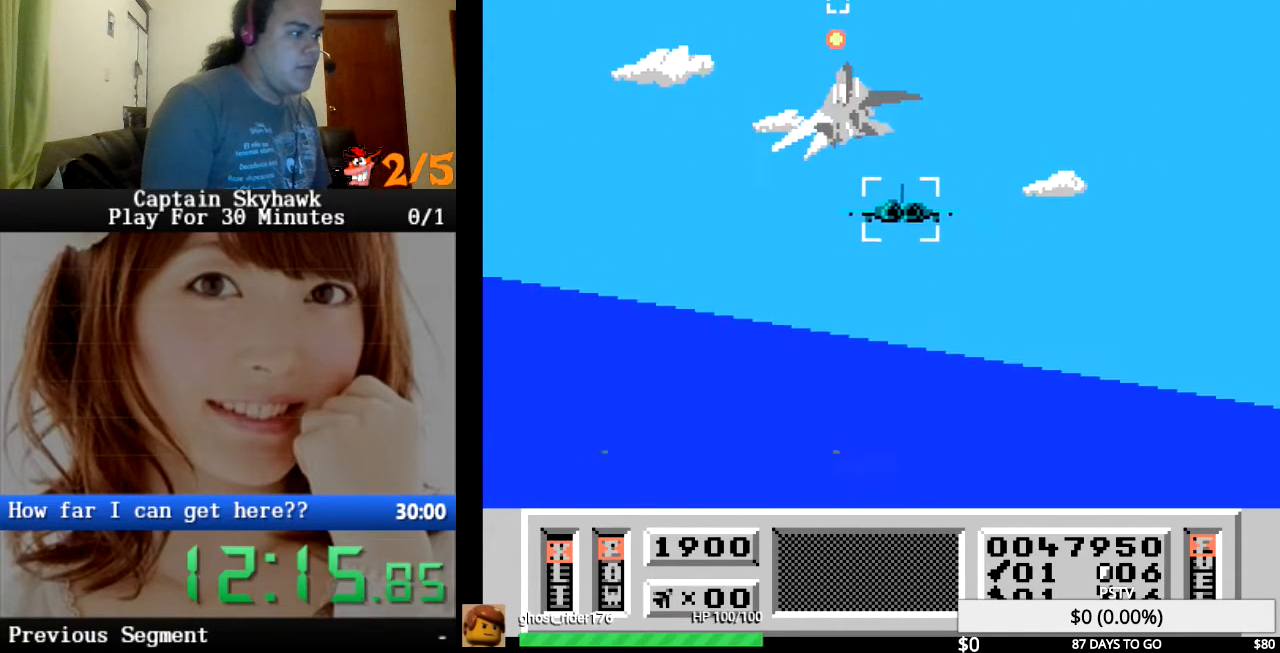
{"buttons": [], "events": [[100, "CROSS", "up"], [167, "CROSS", "down"], [167, "DPAD_UP", "up"], [300, "CROSS", "up"], [367, "CROSS", "down"], [367, "DPAD_RIGHT", "down"], [433, "DPAD_RIGHT", "up"], [500, "CROSS", "up"]]}
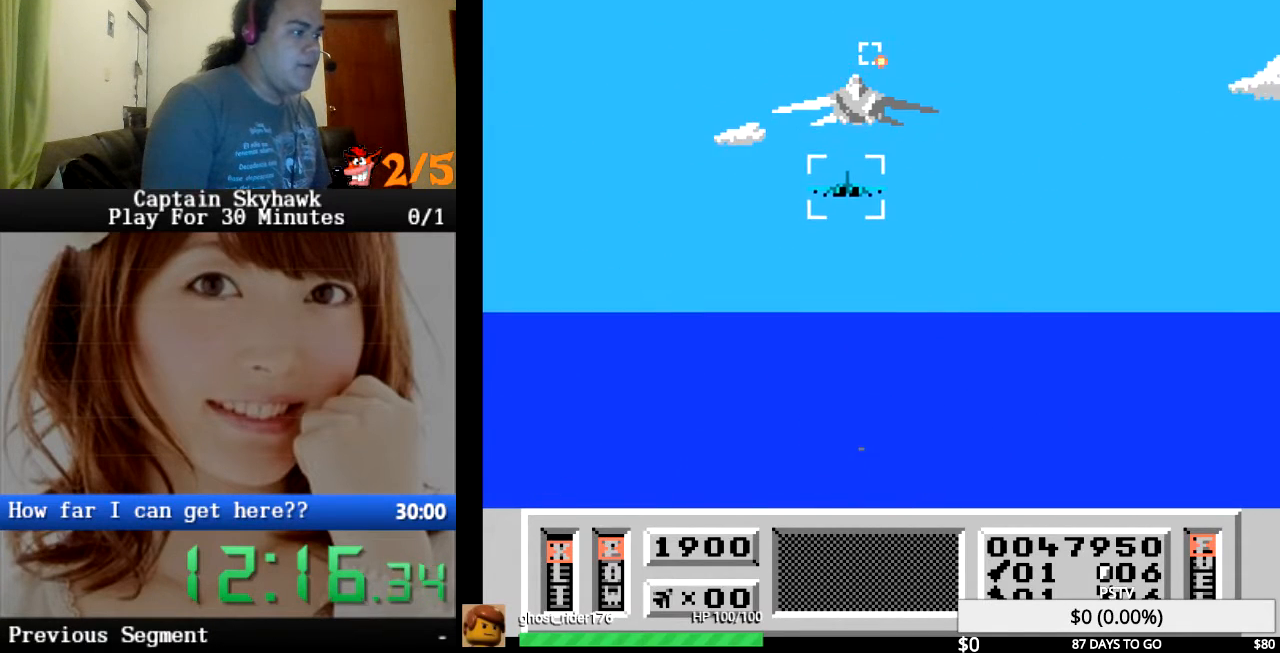
{"buttons": [], "events": [[67, "CROSS", "down"], [67, "DPAD_UP", "down"], [200, "CROSS", "up"], [267, "DPAD_UP", "up"], [300, "CROSS", "down"], [433, "CROSS", "up"]]}
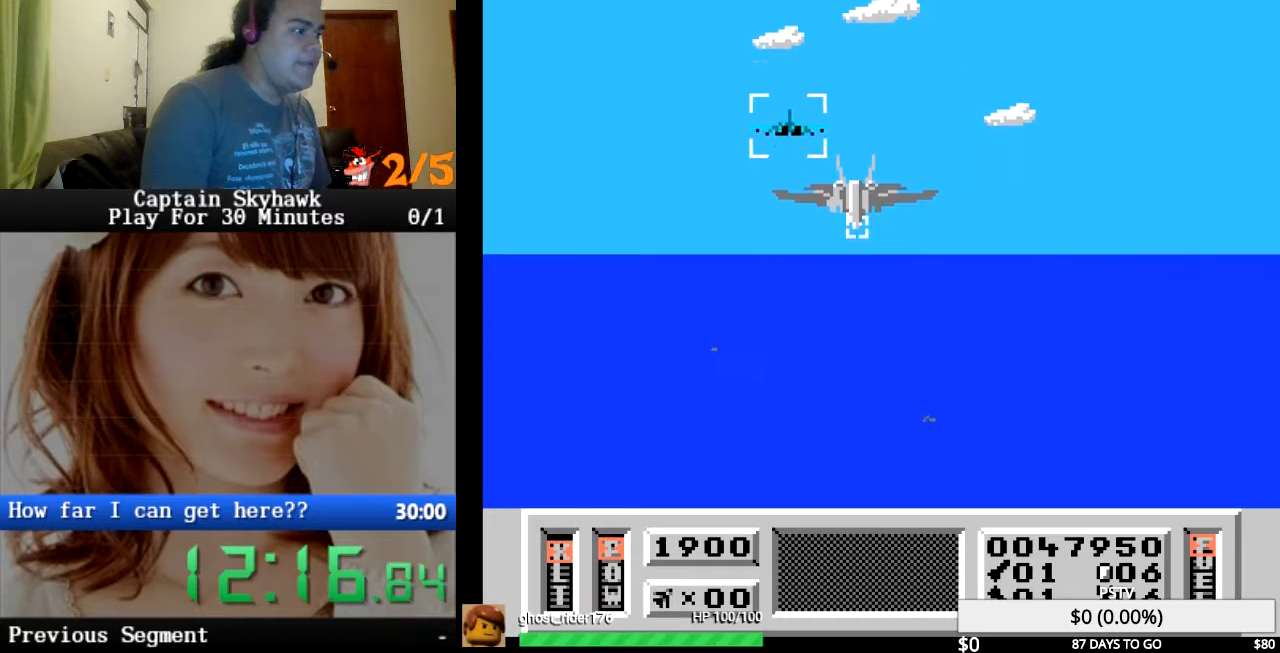
{"buttons": ["CROSS", "DPAD_DOWN"], "events": [[33, "CROSS", "down"], [67, "DPAD_LEFT", "down"], [133, "CROSS", "up"], [200, "DPAD_LEFT", "up"], [233, "CROSS", "down"], [367, "CROSS", "up"], [367, "DPAD_DOWN", "down"], [433, "CROSS", "down"]]}
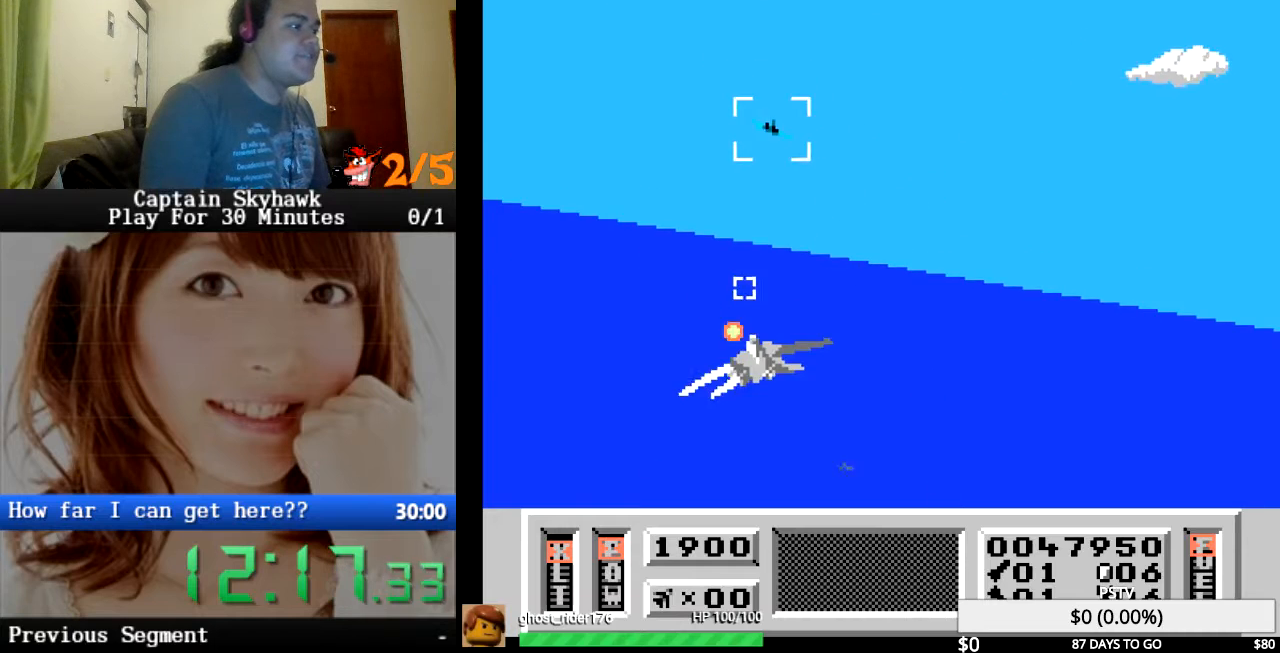
{"buttons": [], "events": [[33, "CROSS", "up"], [33, "DPAD_DOWN", "up"], [133, "CROSS", "down"], [133, "DPAD_DOWN", "down"], [233, "CROSS", "up"], [233, "DPAD_DOWN", "up"], [333, "CROSS", "down"], [467, "CROSS", "up"]]}
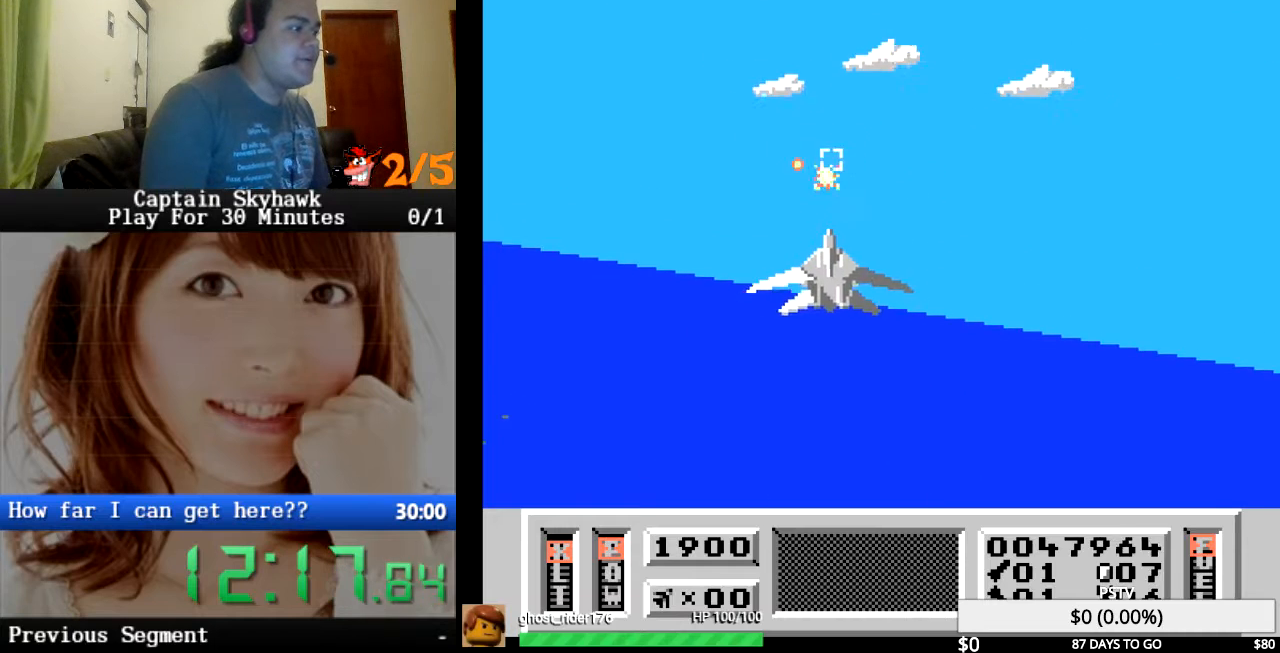
{"buttons": ["CROSS"], "events": [[67, "CROSS", "down"], [167, "CROSS", "up"], [300, "CROSS", "down"], [367, "CROSS", "up"], [467, "CROSS", "down"]]}
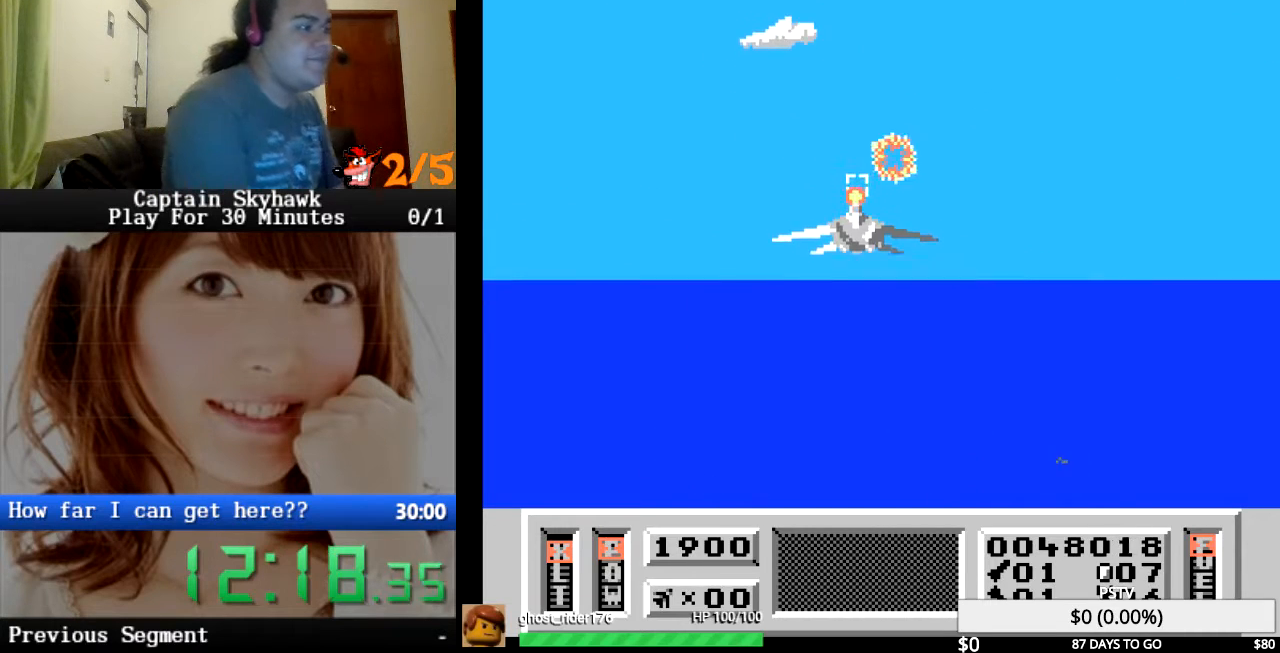
{"buttons": [], "events": [[67, "CROSS", "up"], [67, "DPAD_UP", "down"], [100, "DPAD_UP", "up"], [167, "CROSS", "down"], [267, "CROSS", "up"], [333, "DPAD_DOWN", "down"], [367, "CROSS", "down"], [433, "CROSS", "up"], [500, "DPAD_DOWN", "up"]]}
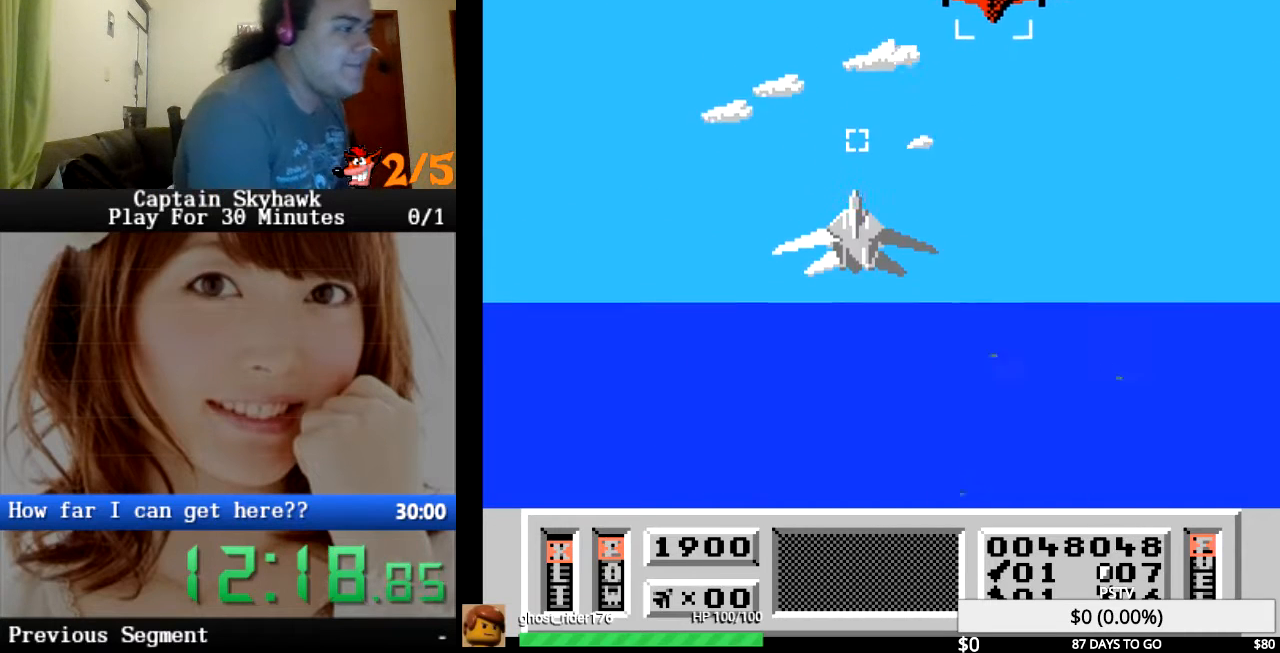
{"buttons": ["CROSS", "DPAD_LEFT"], "events": [[67, "CROSS", "down"], [133, "DPAD_DOWN", "down"], [167, "CROSS", "up"], [233, "DPAD_DOWN", "up"], [267, "CROSS", "down"], [367, "CROSS", "up"], [467, "CROSS", "down"], [467, "DPAD_LEFT", "down"]]}
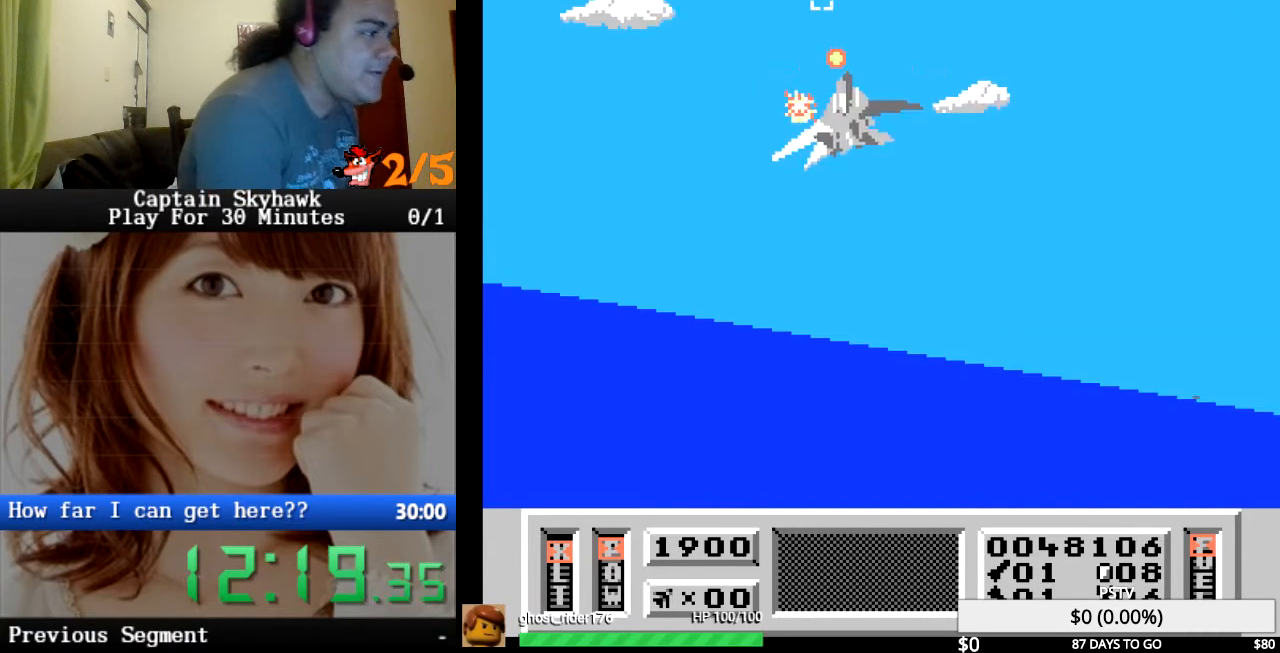
{"buttons": [], "events": [[67, "CROSS", "up"], [67, "DPAD_LEFT", "up"], [167, "CROSS", "down"], [233, "DPAD_RIGHT", "down"], [267, "CROSS", "up"], [367, "CROSS", "down"], [467, "CROSS", "up"], [500, "DPAD_RIGHT", "up"]]}
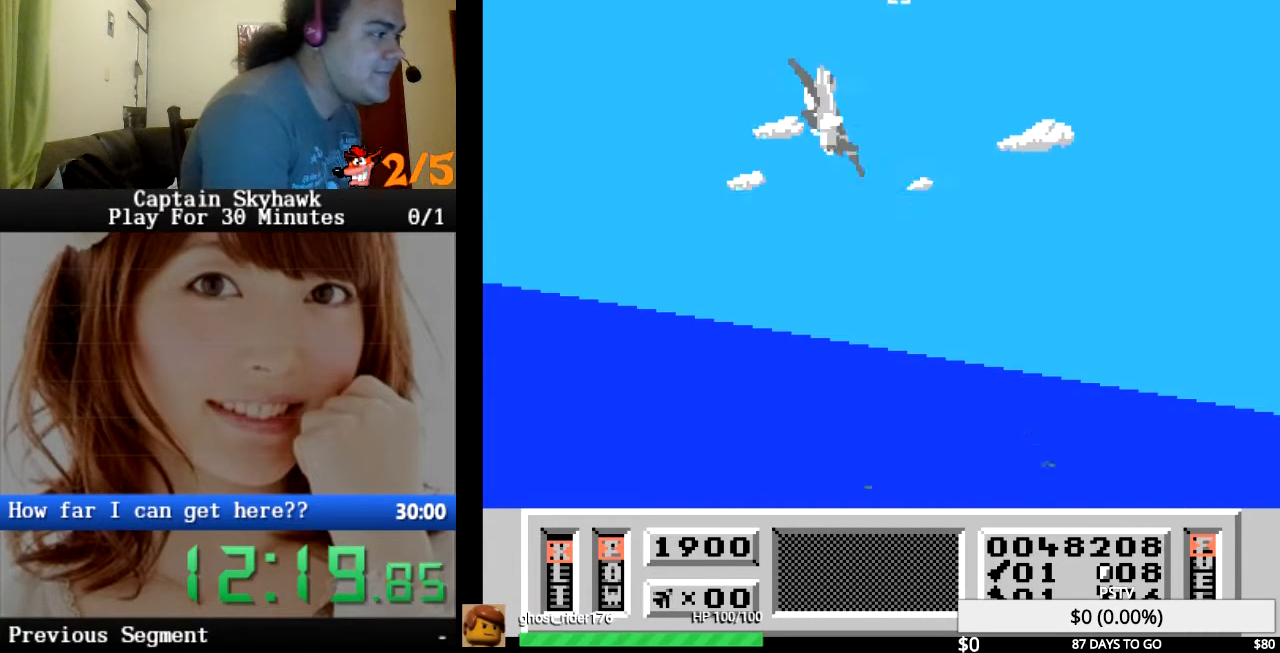
{"buttons": ["CROSS"], "events": [[67, "CROSS", "down"], [200, "CROSS", "up"], [200, "DPAD_UP", "down"], [267, "CROSS", "down"], [267, "DPAD_UP", "up"], [400, "CROSS", "up"], [500, "CROSS", "down"]]}
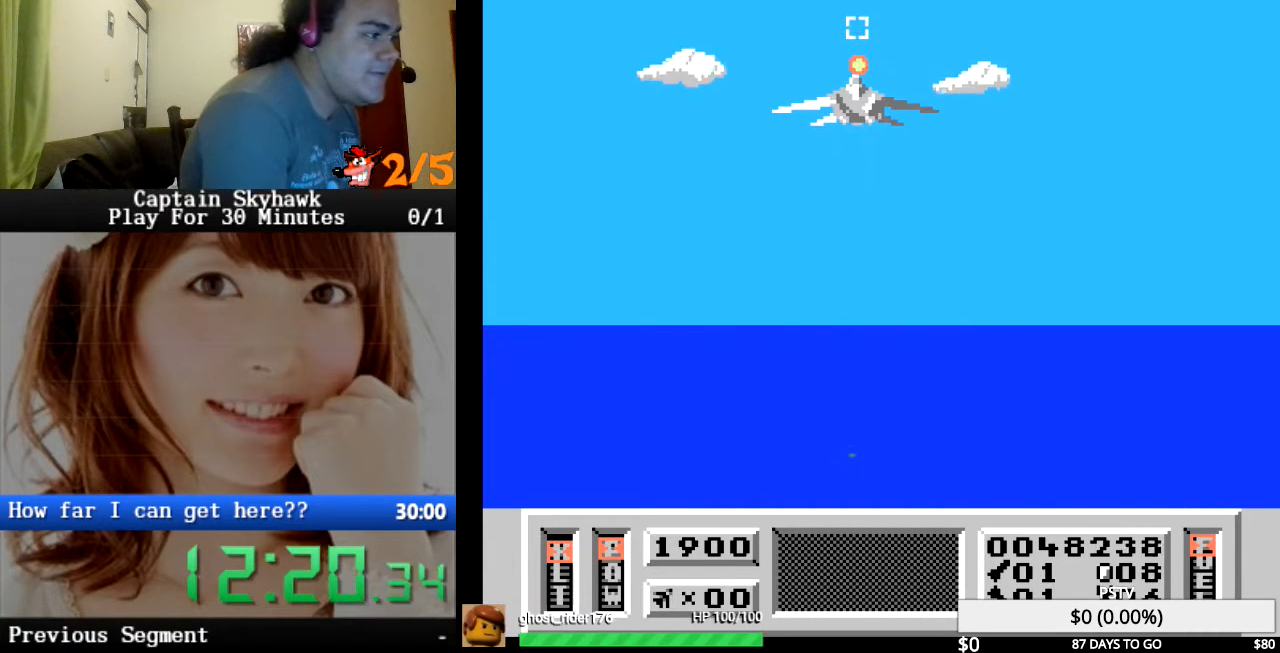
{"buttons": [], "events": [[100, "CROSS", "up"], [167, "CROSS", "down"], [267, "CROSS", "up"], [400, "CROSS", "down"], [400, "DPAD_UP", "down"], [433, "DPAD_UP", "up"], [467, "CROSS", "up"]]}
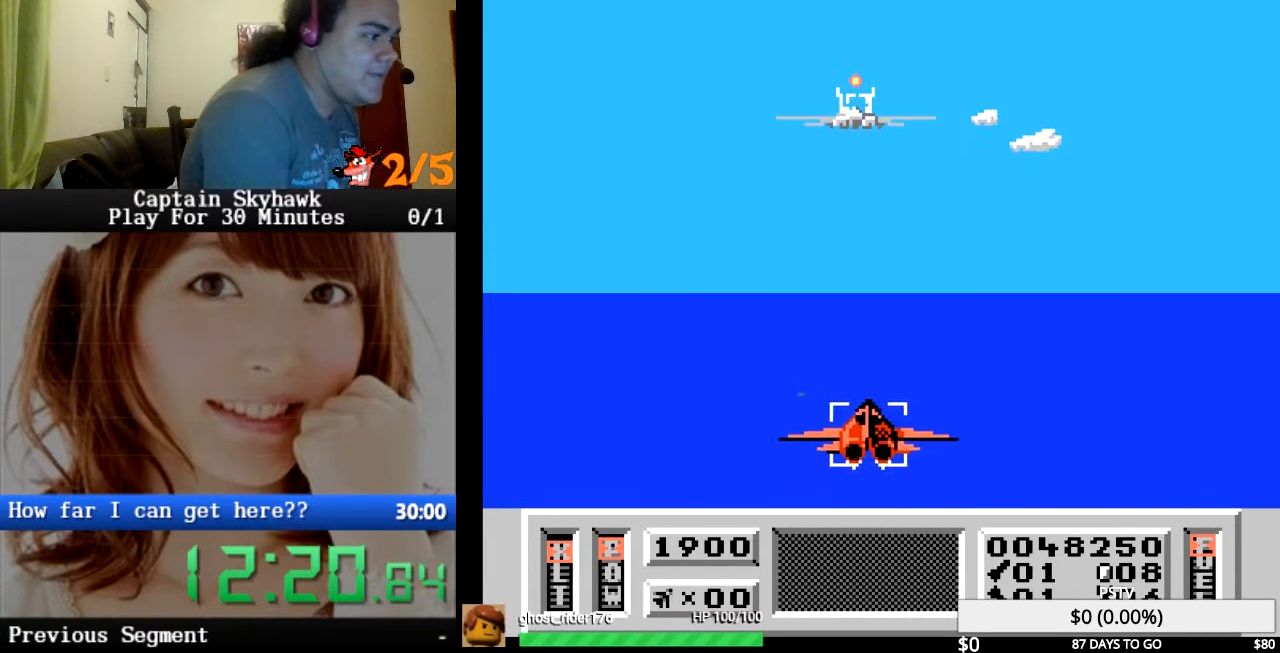
{"buttons": ["CROSS"], "events": [[67, "CROSS", "down"], [167, "CROSS", "up"], [267, "DPAD_RIGHT", "down"], [300, "CROSS", "down"], [433, "CROSS", "up"], [433, "DPAD_RIGHT", "up"], [500, "CROSS", "down"]]}
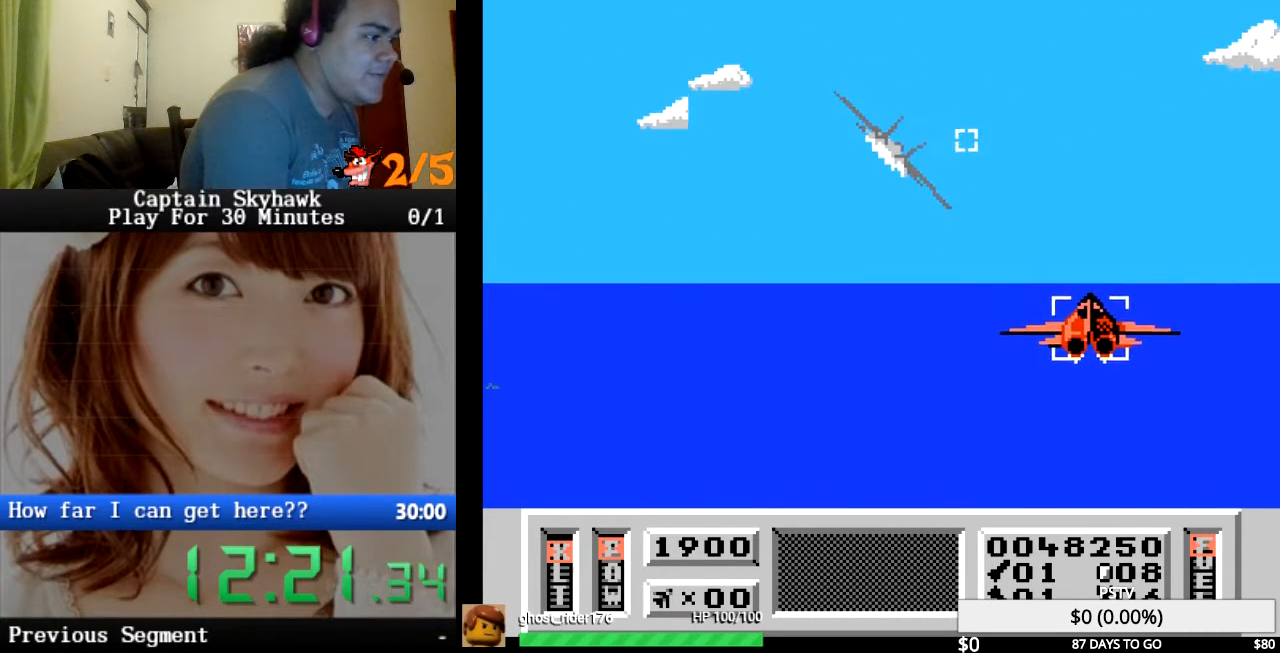
{"buttons": ["CROSS"], "events": [[67, "DPAD_RIGHT", "down"], [167, "CROSS", "up"], [233, "CROSS", "down"], [233, "DPAD_RIGHT", "up"], [367, "CROSS", "up"], [467, "CROSS", "down"]]}
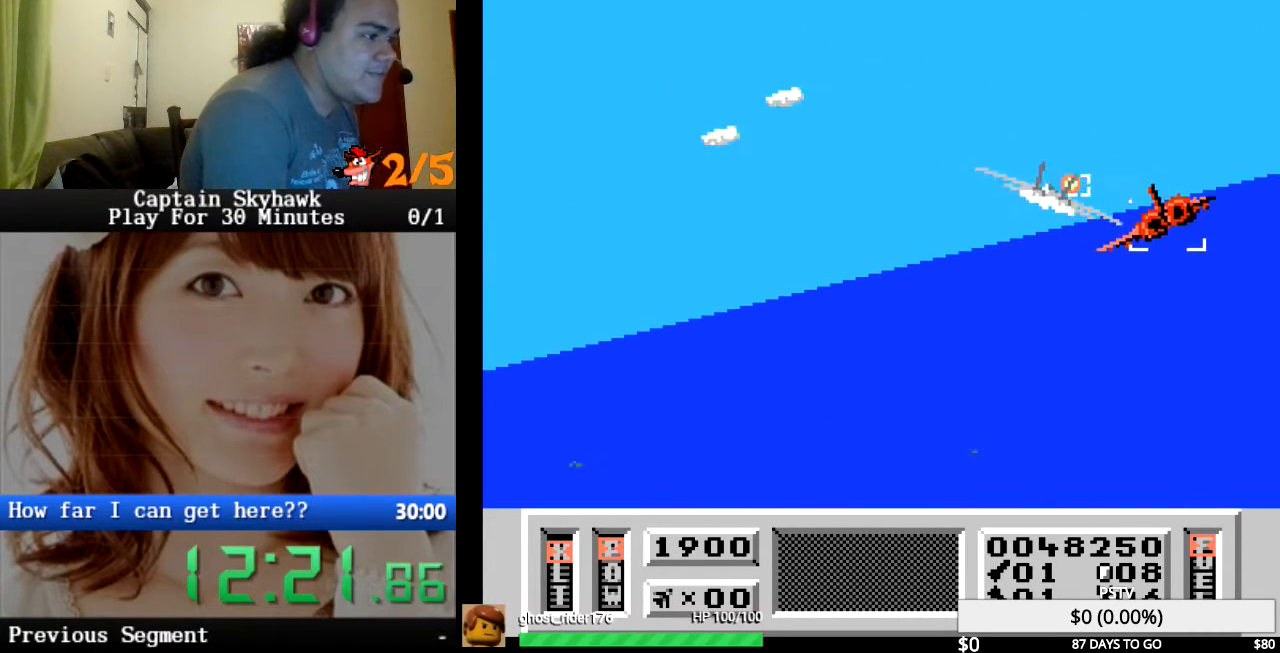
{"buttons": ["DPAD_DOWN"], "events": [[100, "CROSS", "up"], [167, "CROSS", "down"], [300, "CROSS", "up"], [400, "CROSS", "down"], [433, "DPAD_DOWN", "down"], [500, "CROSS", "up"]]}
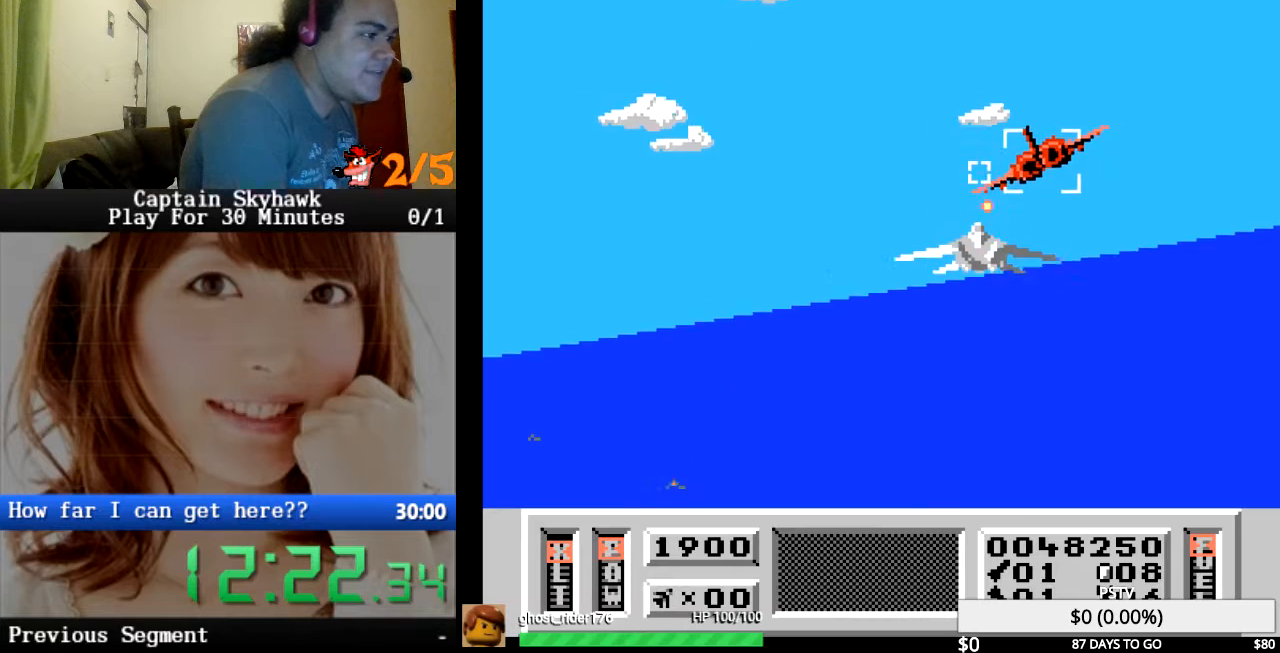
{"buttons": ["DPAD_LEFT"], "events": [[67, "DPAD_DOWN", "up"], [133, "CROSS", "down"], [233, "CROSS", "up"], [300, "CROSS", "down"], [367, "DPAD_LEFT", "down"], [433, "CROSS", "up"]]}
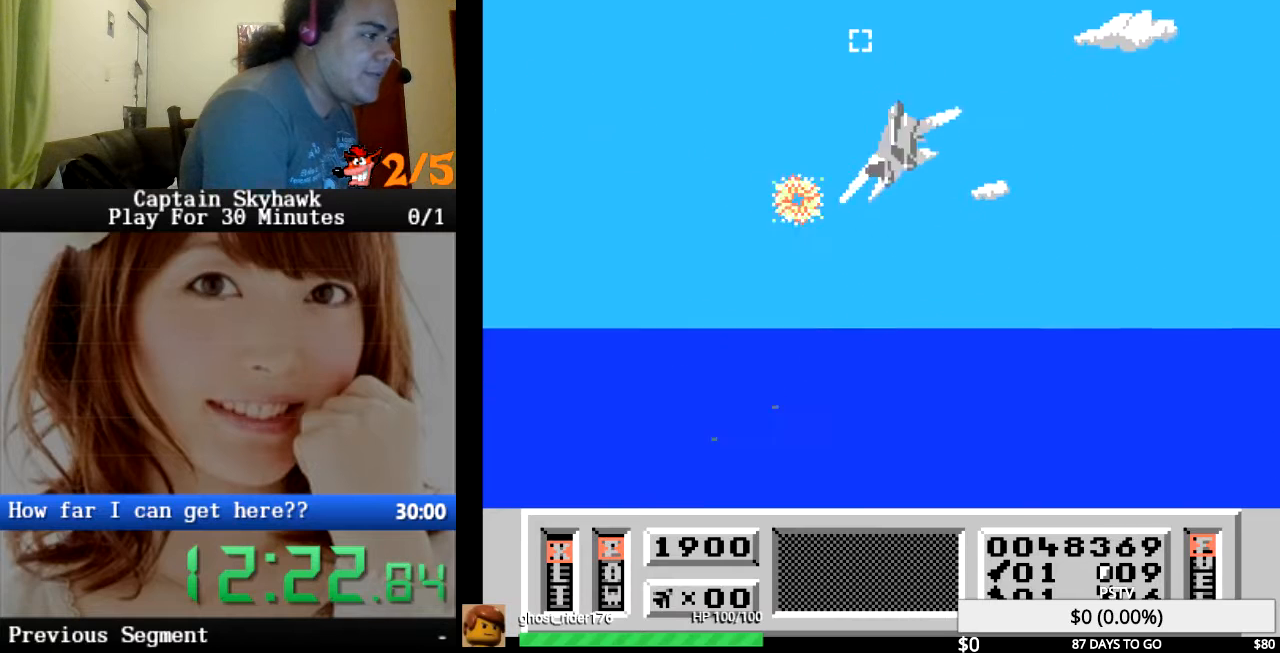
{"buttons": ["CROSS"], "events": [[33, "DPAD_LEFT", "up"], [67, "CROSS", "down"], [167, "CROSS", "up"], [200, "DPAD_UP", "down"], [267, "CROSS", "down"], [333, "DPAD_UP", "up"], [367, "CROSS", "up"], [467, "CROSS", "down"]]}
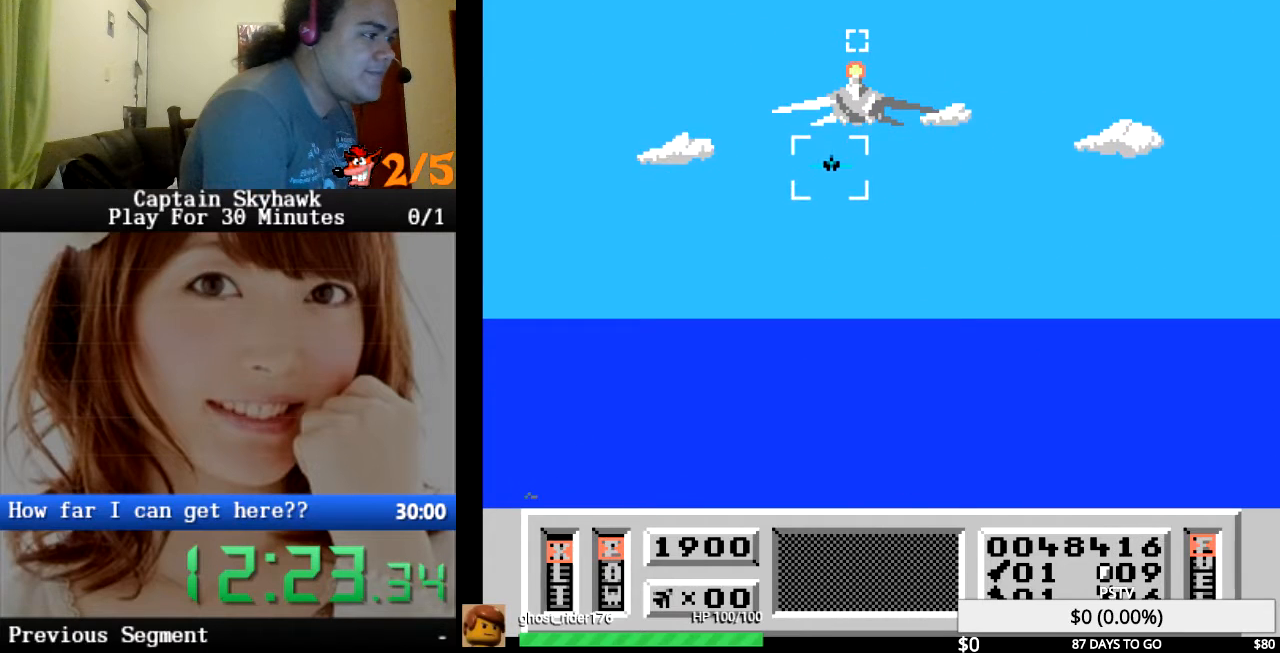
{"buttons": ["CROSS", "DPAD_UP"], "events": [[100, "CROSS", "up"], [200, "CROSS", "down"], [333, "CROSS", "up"], [367, "DPAD_UP", "down"], [400, "CROSS", "down"]]}
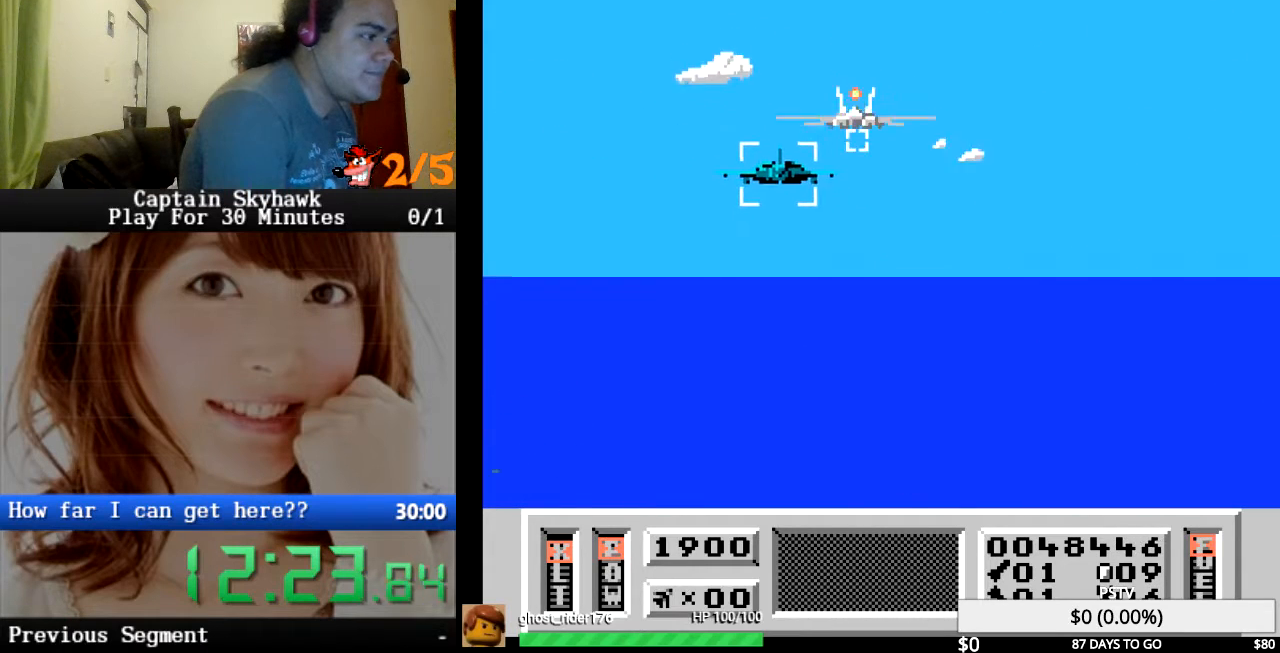
{"buttons": ["CROSS"], "events": [[33, "CROSS", "up"], [33, "DPAD_LEFT", "down"], [67, "DPAD_LEFT", "up"], [67, "DPAD_UP", "up"], [133, "CROSS", "down"], [167, "DPAD_RIGHT", "down"], [200, "CROSS", "up"], [300, "CROSS", "down"], [400, "CROSS", "up"], [433, "DPAD_RIGHT", "up"], [500, "CROSS", "down"]]}
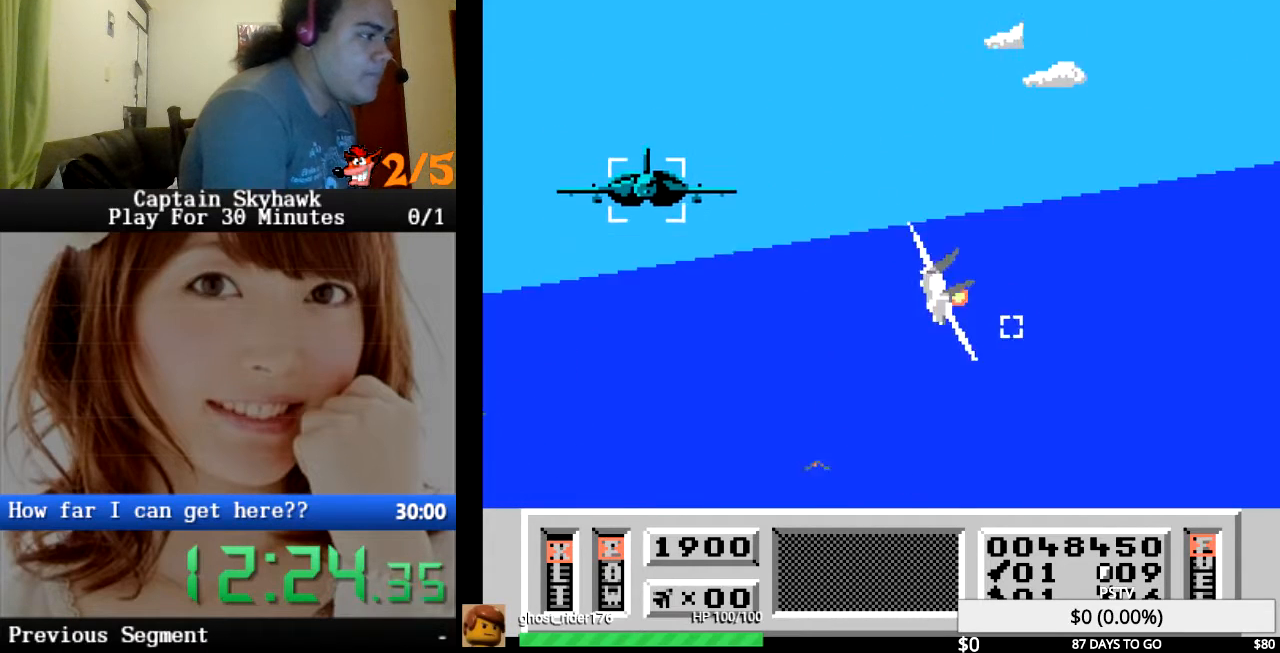
{"buttons": ["CROSS"], "events": [[67, "DPAD_LEFT", "down"], [133, "CROSS", "up"], [200, "CROSS", "down"], [200, "DPAD_DOWN", "down"], [233, "DPAD_LEFT", "up"], [333, "CROSS", "up"], [367, "DPAD_DOWN", "up"], [400, "CROSS", "down"]]}
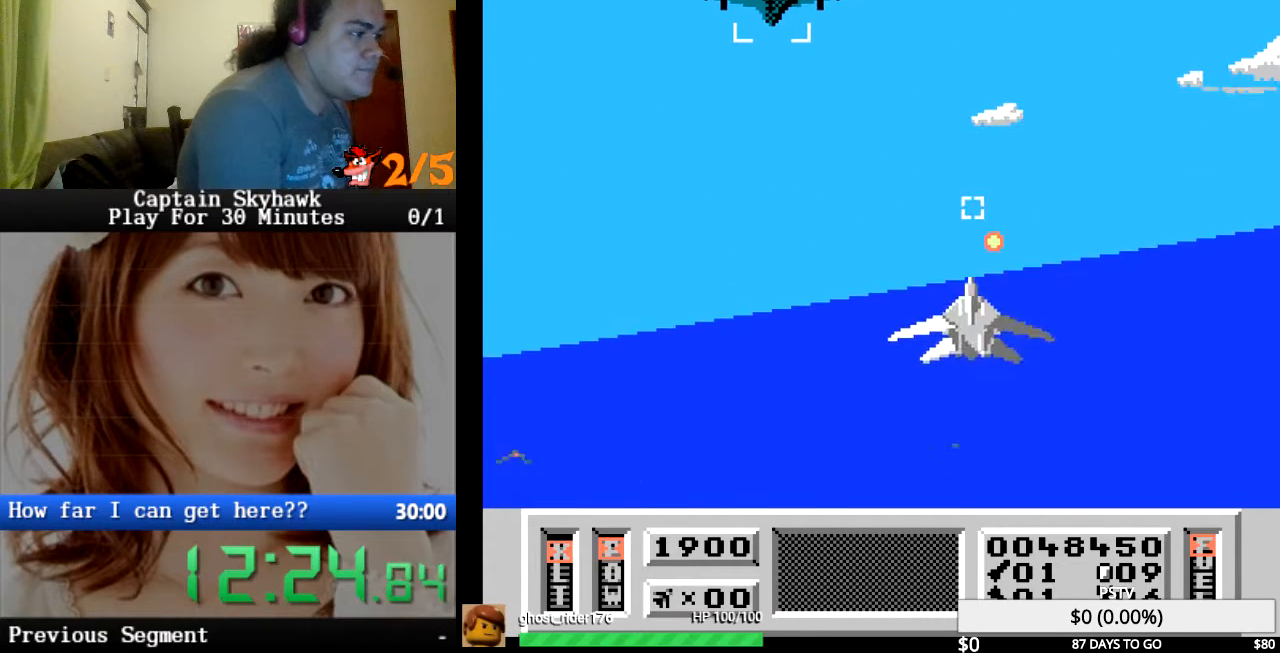
{"buttons": [], "events": [[33, "CROSS", "up"], [100, "CROSS", "down"], [100, "DPAD_LEFT", "down"], [233, "CROSS", "up"], [333, "CROSS", "down"], [400, "DPAD_LEFT", "up"], [433, "CROSS", "up"]]}
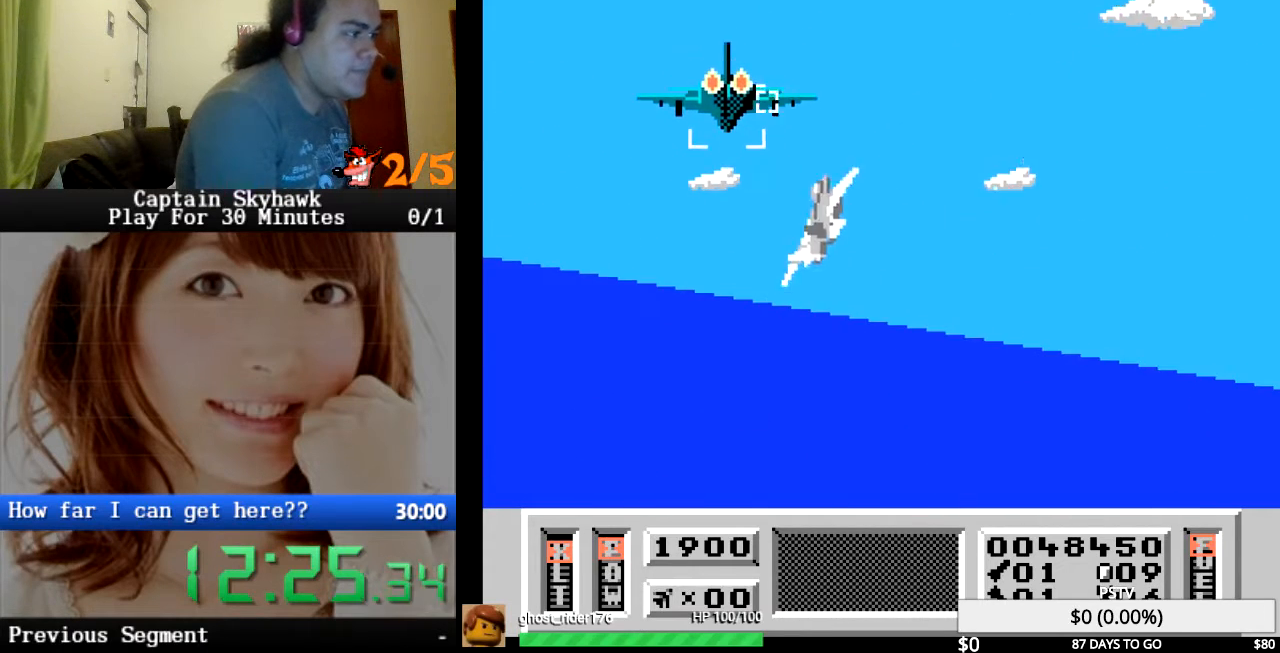
{"buttons": ["CROSS", "DPAD_UP"], "events": [[33, "CROSS", "down"], [133, "CROSS", "up"], [233, "CROSS", "down"], [367, "CROSS", "up"], [467, "CROSS", "down"], [467, "DPAD_UP", "down"]]}
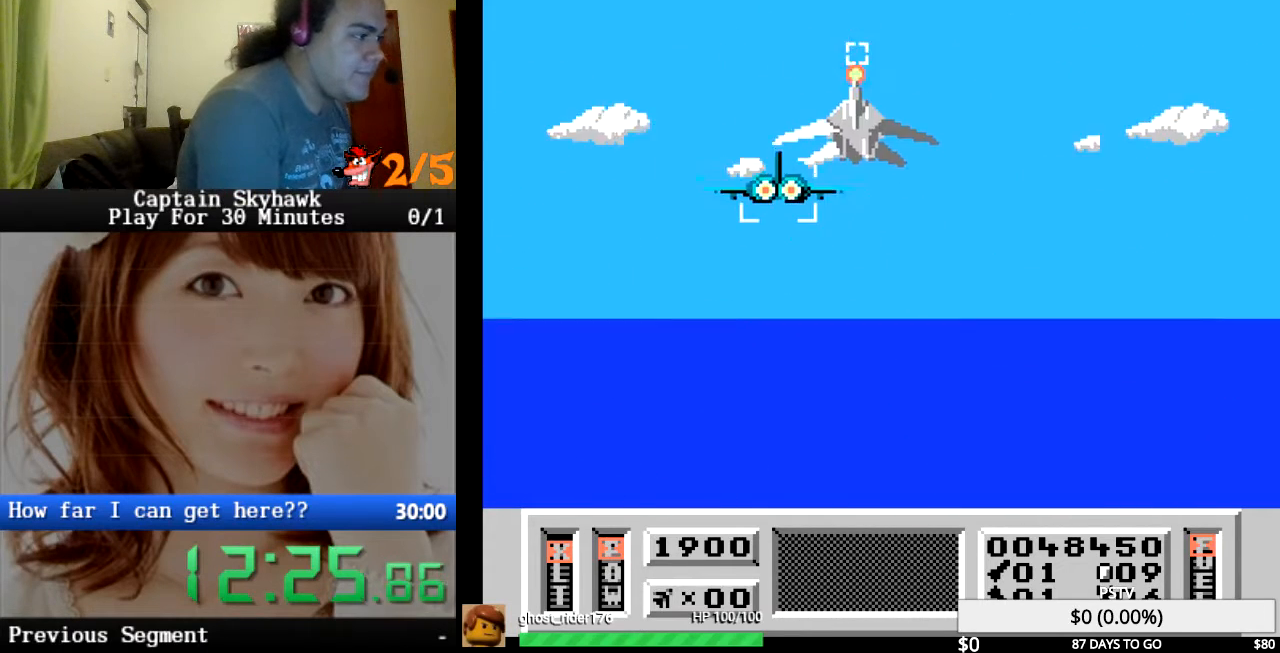
{"buttons": ["CROSS"], "events": [[100, "CROSS", "up"], [133, "DPAD_UP", "up"], [200, "CROSS", "down"], [333, "CROSS", "up"], [400, "CROSS", "down"]]}
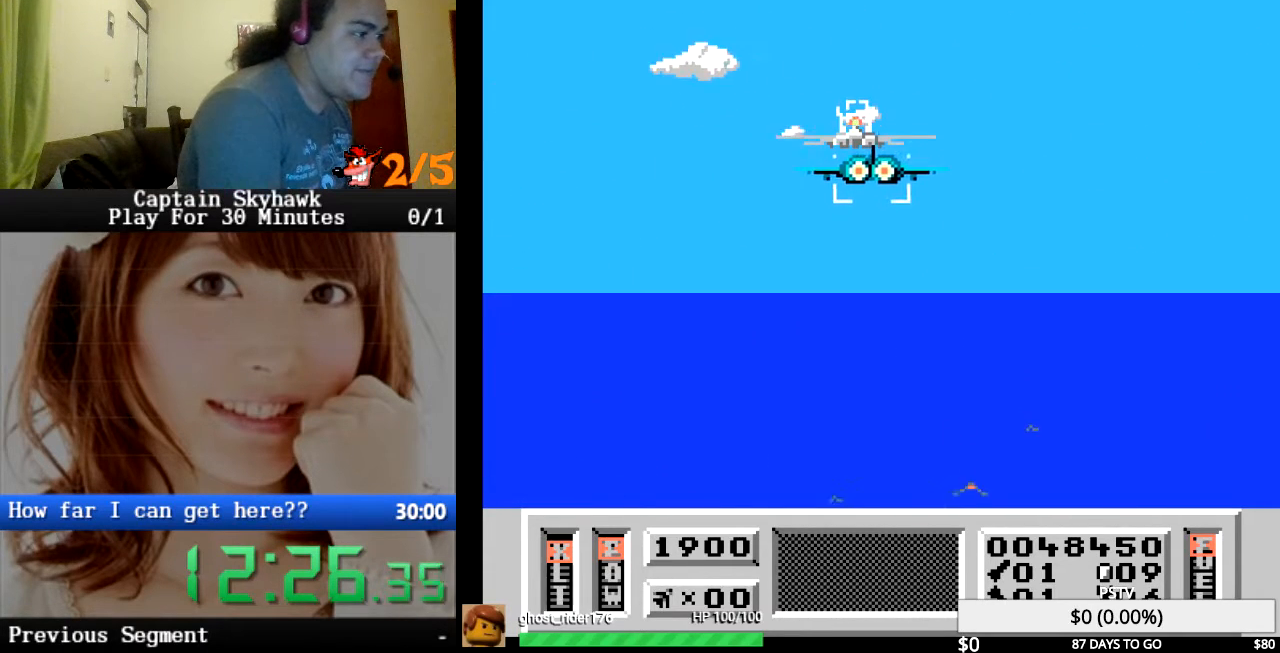
{"buttons": [], "events": [[33, "CROSS", "up"], [133, "CROSS", "down"], [133, "DPAD_UP", "down"], [267, "CROSS", "up"], [267, "DPAD_UP", "up"], [367, "CROSS", "down"], [367, "DPAD_RIGHT", "down"], [500, "CROSS", "up"], [500, "DPAD_RIGHT", "up"]]}
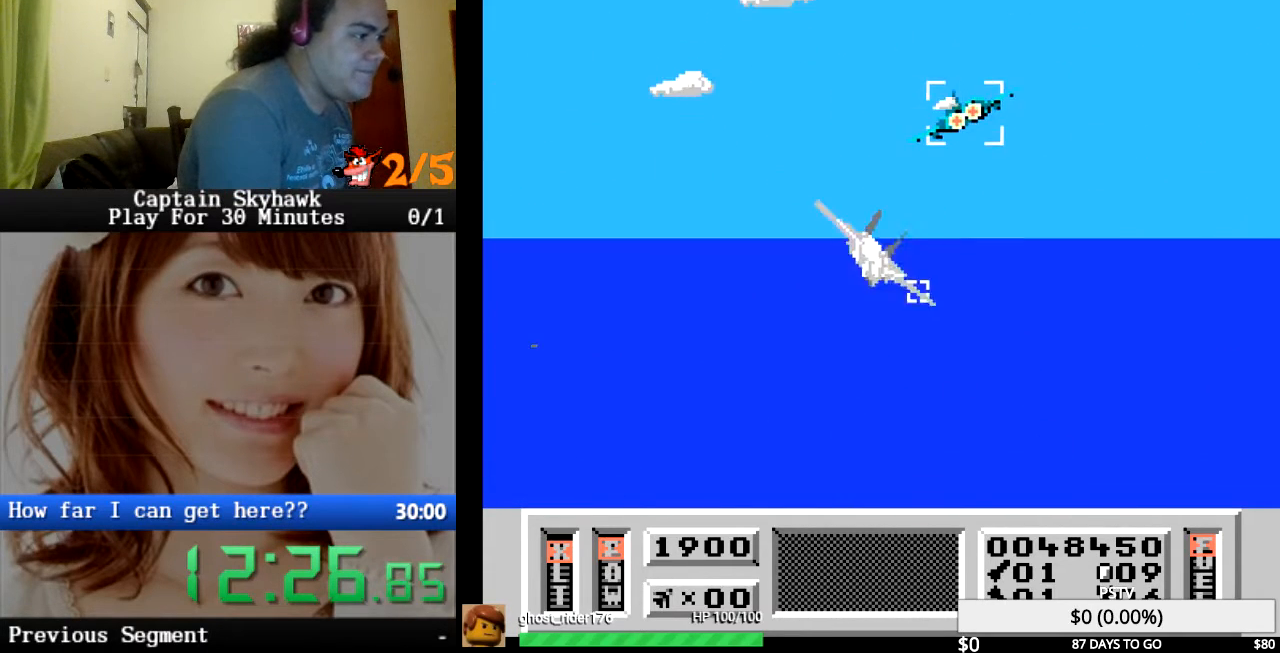
{"buttons": [], "events": [[100, "CROSS", "down"], [100, "DPAD_DOWN", "down"], [233, "CROSS", "up"], [233, "DPAD_DOWN", "up"], [300, "CROSS", "down"], [333, "DPAD_DOWN", "down"], [433, "CROSS", "up"], [500, "DPAD_DOWN", "up"]]}
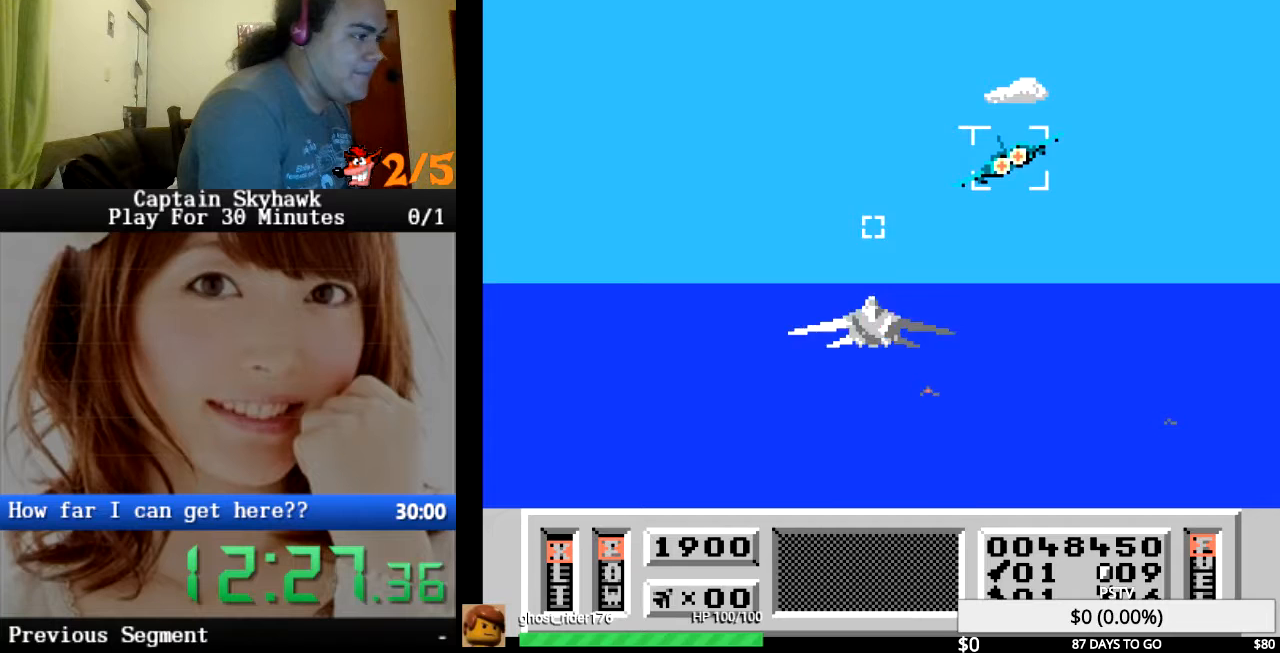
{"buttons": ["CROSS"], "events": [[33, "CROSS", "down"], [100, "DPAD_RIGHT", "down"], [167, "CROSS", "up"], [267, "CROSS", "down"], [300, "DPAD_RIGHT", "up"], [400, "CROSS", "up"], [467, "CROSS", "down"]]}
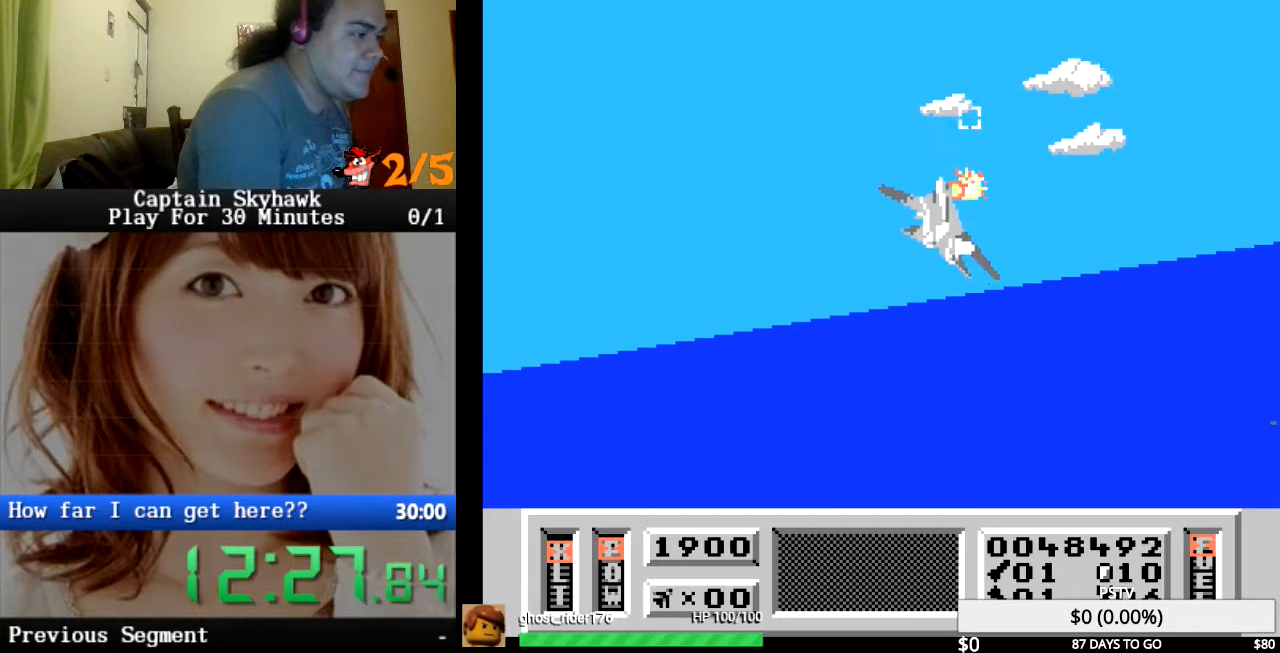
{"buttons": ["CROSS"], "events": [[100, "DPAD_LEFT", "down"], [133, "CROSS", "up"], [200, "DPAD_LEFT", "up"], [233, "CROSS", "down"], [333, "DPAD_UP", "down"], [367, "CROSS", "up"], [467, "CROSS", "down"], [467, "DPAD_UP", "up"]]}
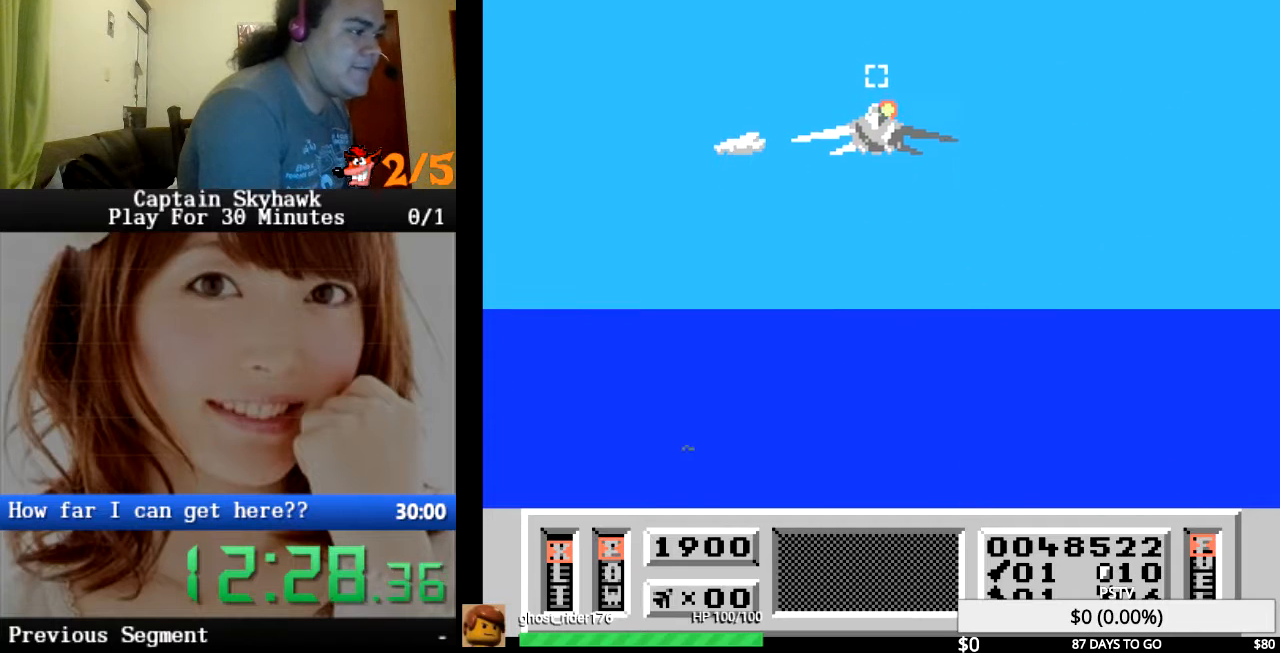
{"buttons": [], "events": [[67, "CROSS", "up"], [167, "CROSS", "down"], [267, "CROSS", "up"], [367, "CROSS", "down"], [467, "CROSS", "up"]]}
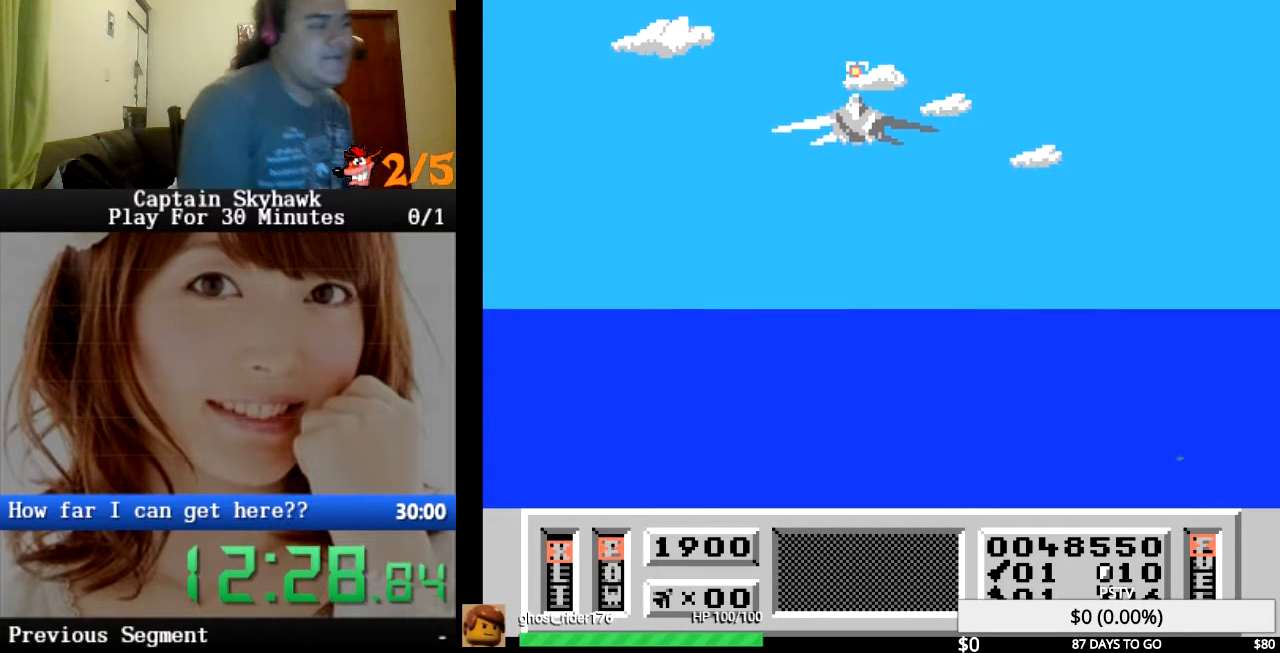
{"buttons": ["CROSS"], "events": [[67, "CROSS", "down"], [167, "CROSS", "up"], [267, "CROSS", "down"], [333, "CROSS", "up"], [433, "CROSS", "down"]]}
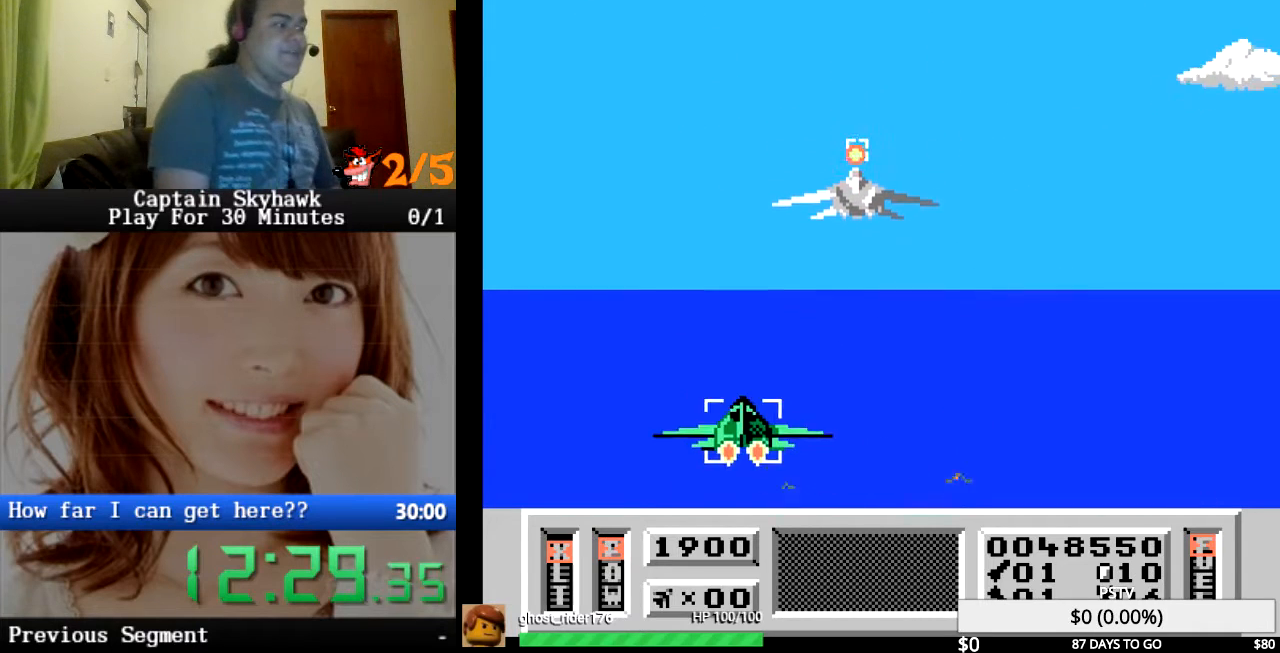
{"buttons": ["DPAD_DOWN"], "events": [[33, "CROSS", "up"], [133, "CROSS", "down"], [233, "CROSS", "up"], [333, "CROSS", "down"], [333, "DPAD_DOWN", "down"], [433, "CROSS", "up"]]}
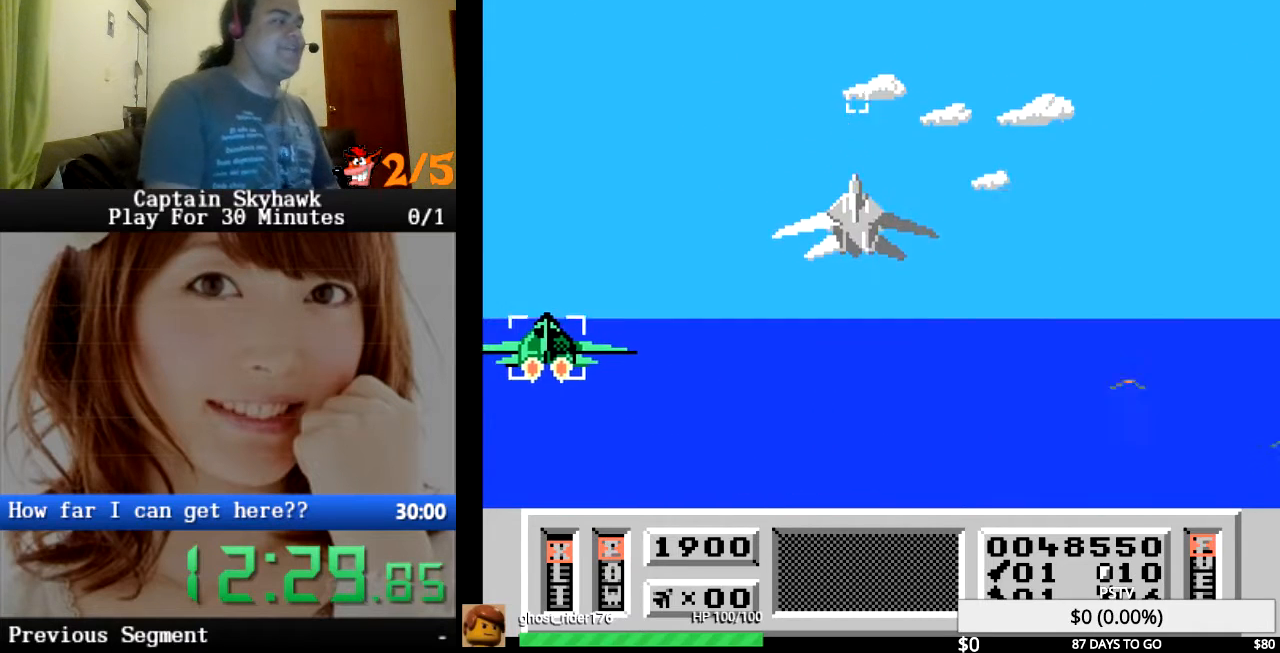
{"buttons": ["CROSS"], "events": [[33, "DPAD_DOWN", "up"], [67, "CROSS", "down"], [167, "CROSS", "up"], [267, "CROSS", "down"], [400, "CROSS", "up"], [467, "CROSS", "down"]]}
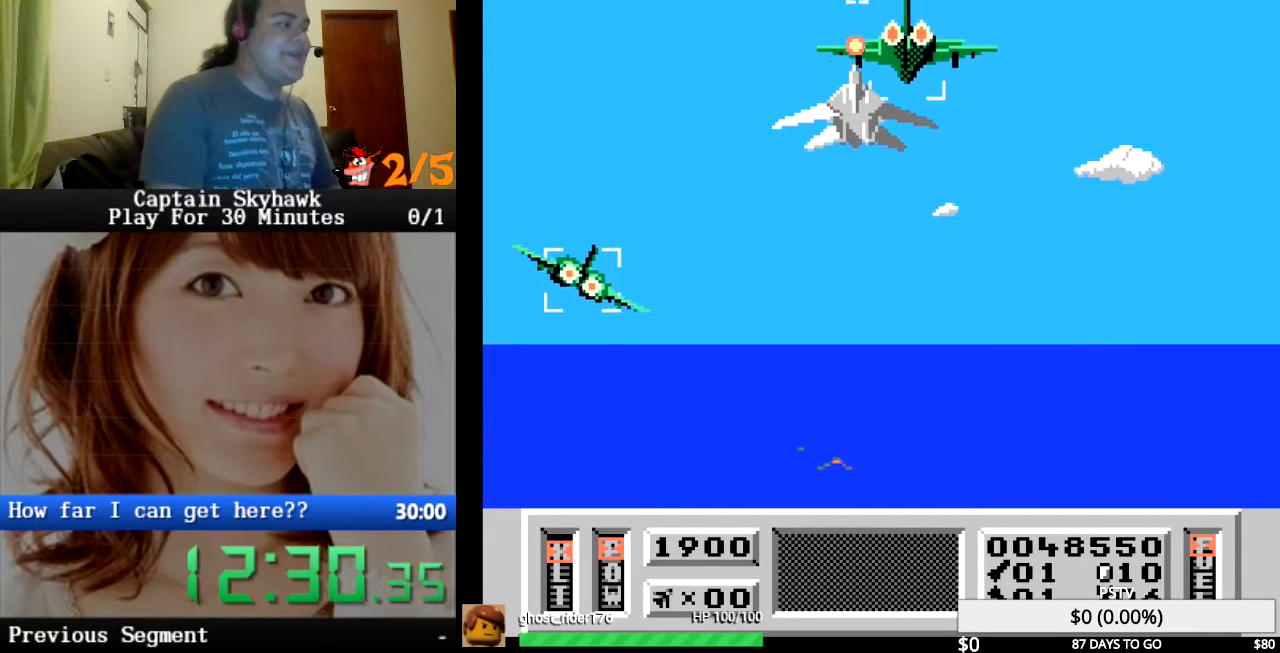
{"buttons": [], "events": [[33, "CROSS", "up"], [133, "CROSS", "down"], [167, "DPAD_UP", "down"], [233, "CROSS", "up"], [267, "DPAD_UP", "up"], [333, "CROSS", "down"], [467, "CROSS", "up"]]}